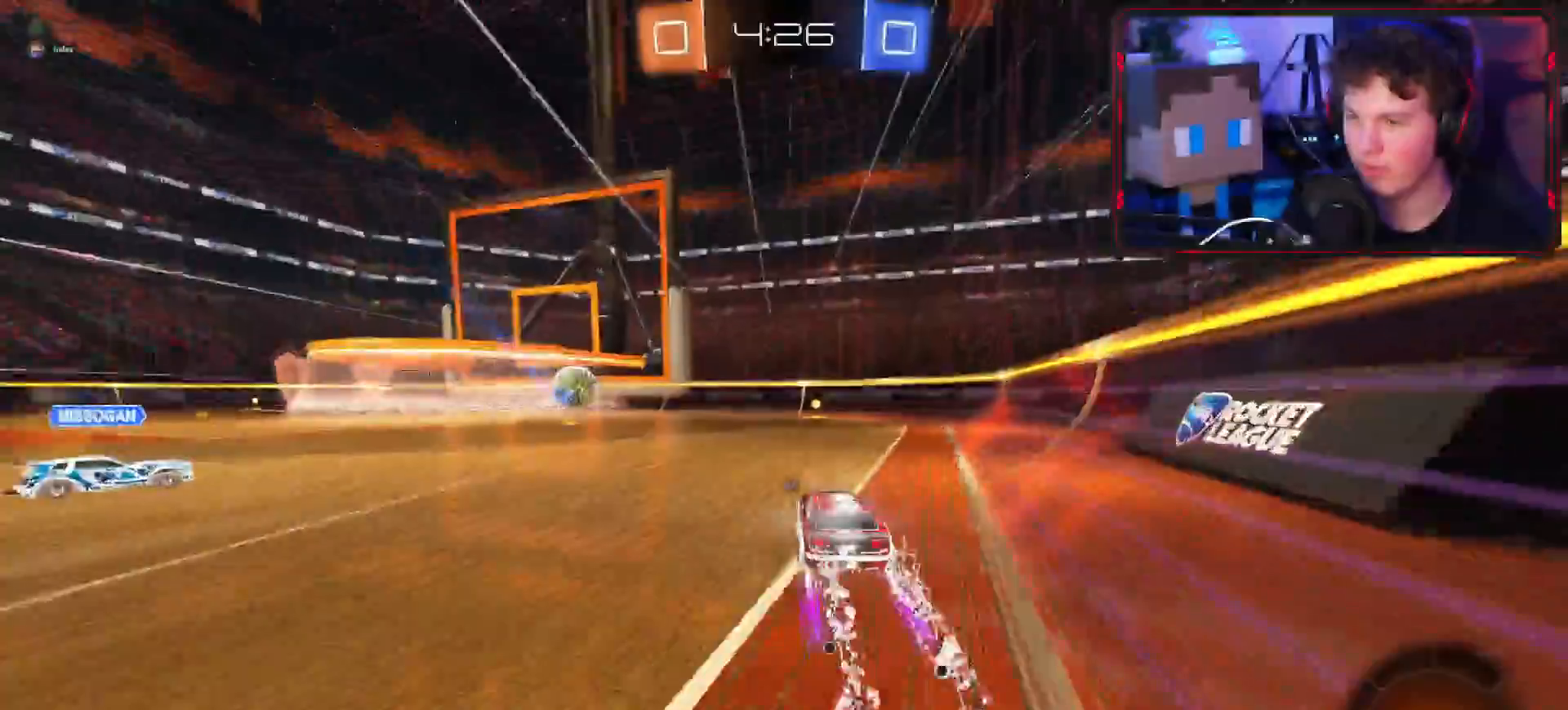
Gameplay with a controller (PlayStation layout); each line is a JSON object with the inputs held at the frame after it. "events" lists button and stick changes between this image and that frame as [ms after this image, input, new state], when the widget could be followed in between.
{"buttons": ["R2"], "left_stick": "center", "right_stick": "center", "events": [[34, "CROSS", "up"], [84, "TRIANGLE", "down"], [167, "left_stick", "right"], [200, "TRIANGLE", "up"], [267, "CROSS", "down"], [467, "CROSS", "up"], [501, "left_stick", "center"]]}
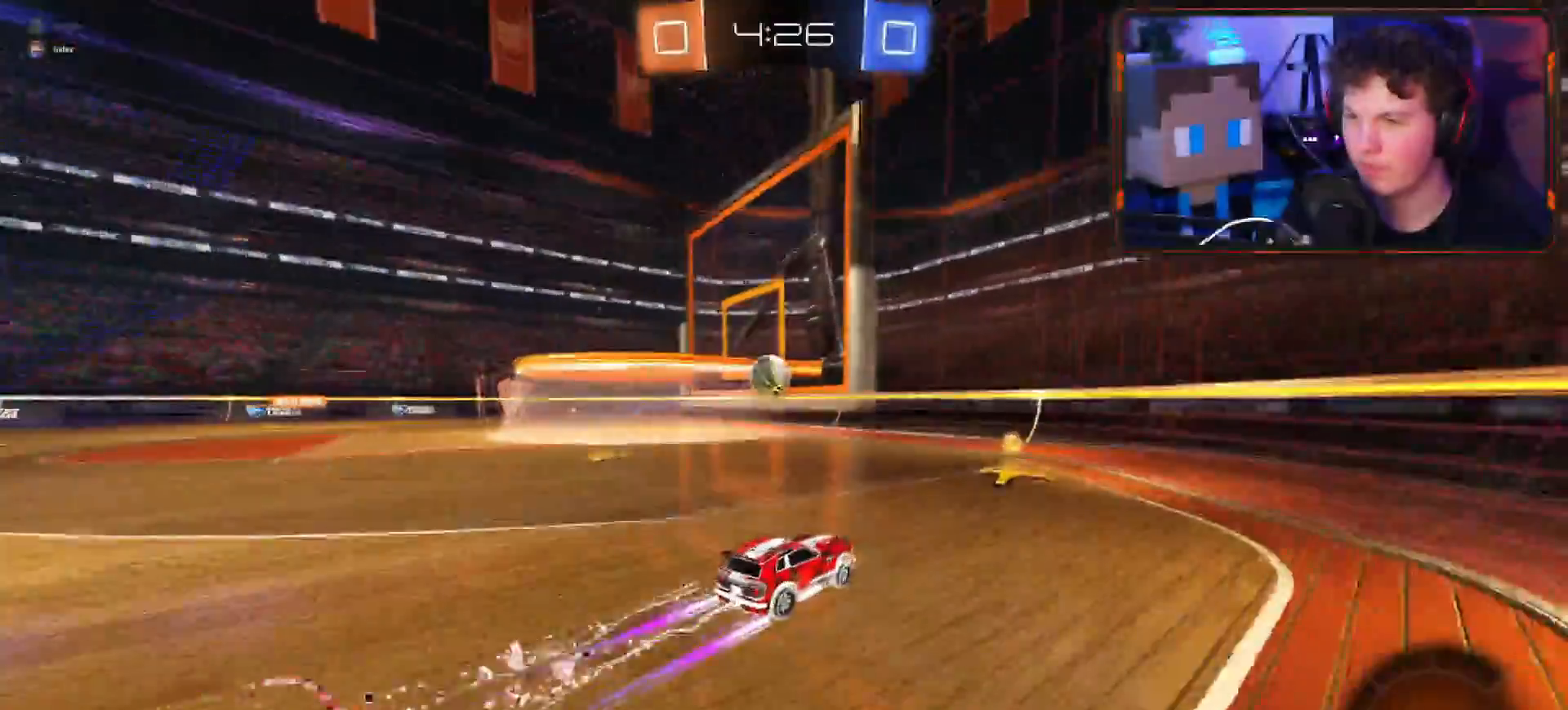
{"buttons": ["L2"], "left_stick": "down-left", "right_stick": "down", "events": [[200, "left_stick", "down-left"], [217, "L1", "down"], [250, "R1", "down"], [300, "R1", "up"], [400, "L1", "up"], [467, "R2", "up"], [484, "L2", "down"], [484, "right_stick", "down"]]}
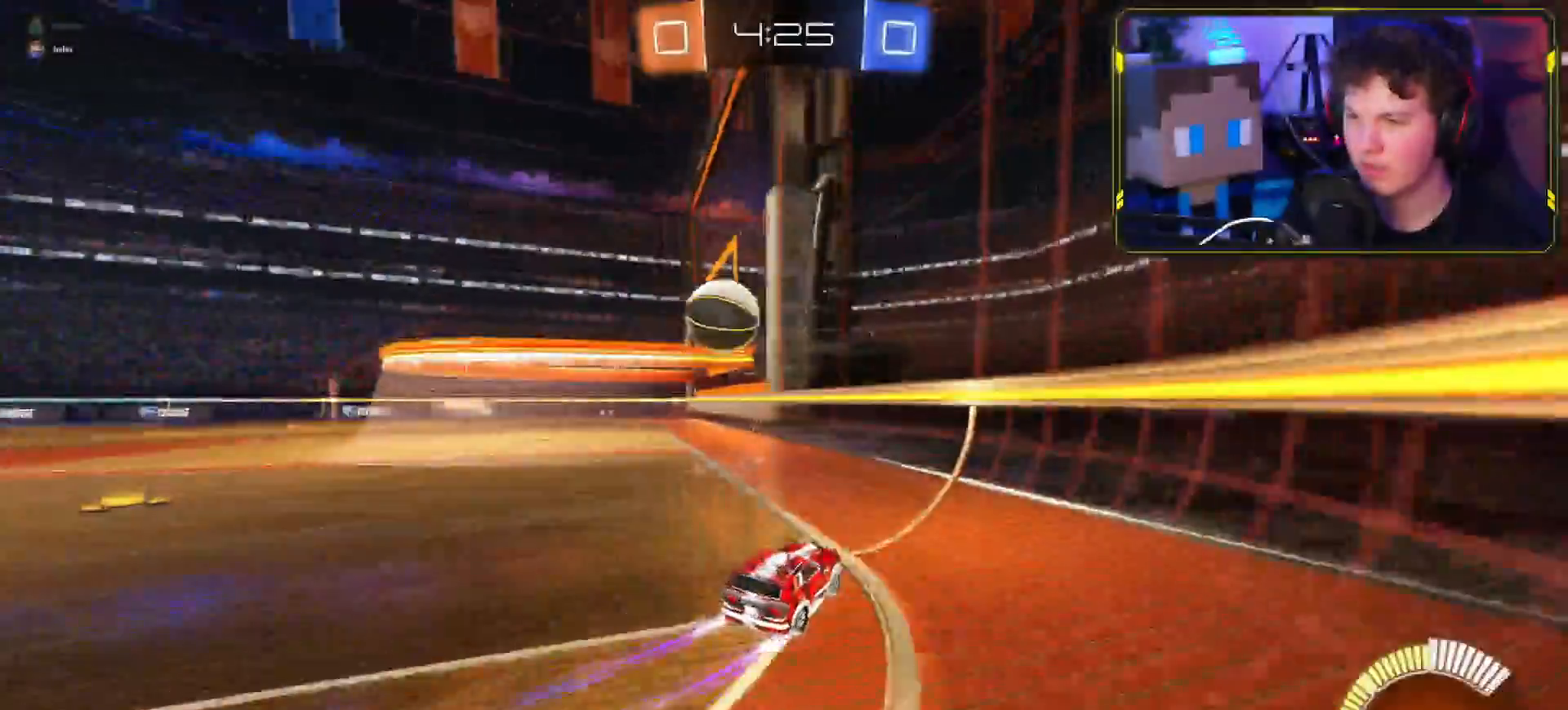
{"buttons": ["R2"], "left_stick": "down-left", "right_stick": "center", "events": [[184, "L2", "up"], [184, "right_stick", "left"], [434, "right_stick", "center"], [467, "R2", "down"]]}
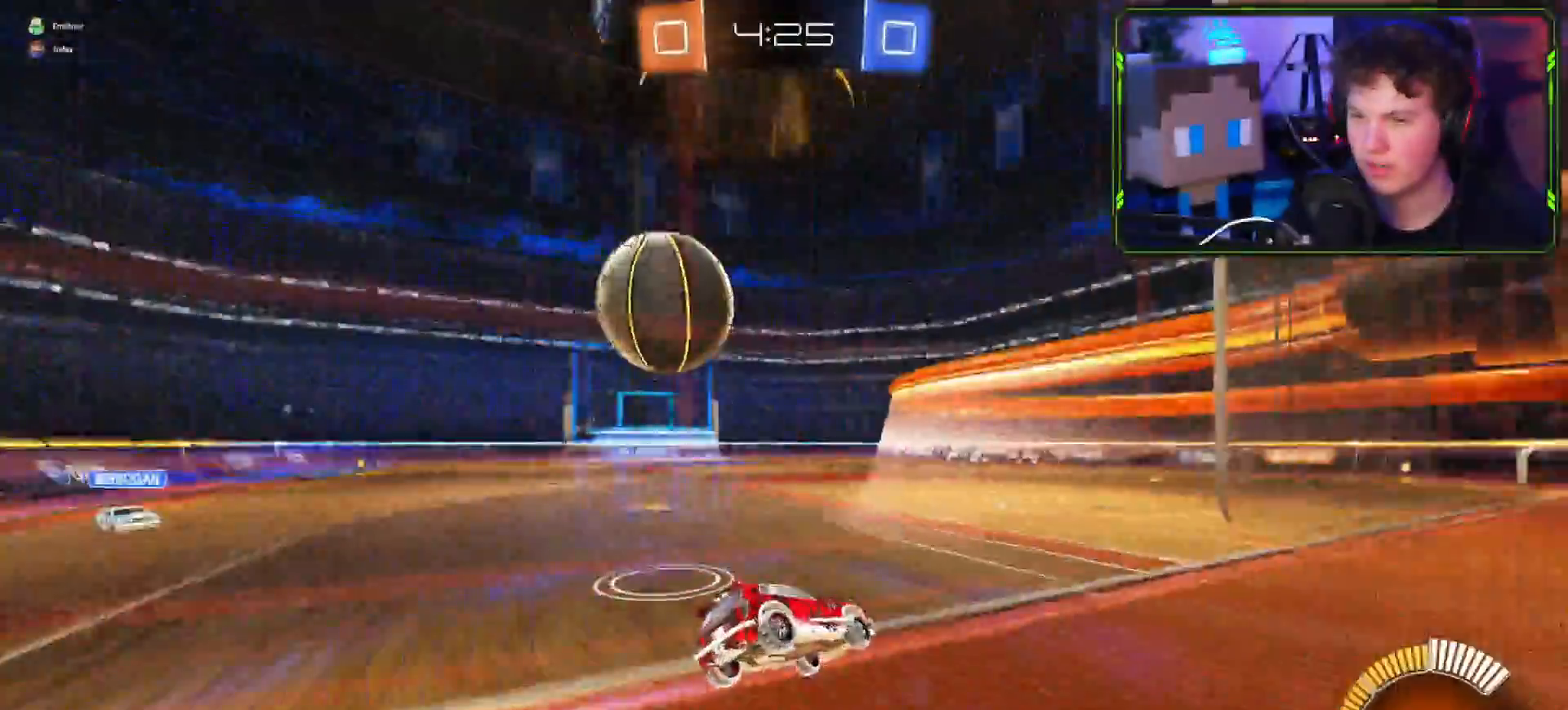
{"buttons": [], "left_stick": "center", "right_stick": "center", "events": [[200, "R2", "up"], [200, "left_stick", "center"]]}
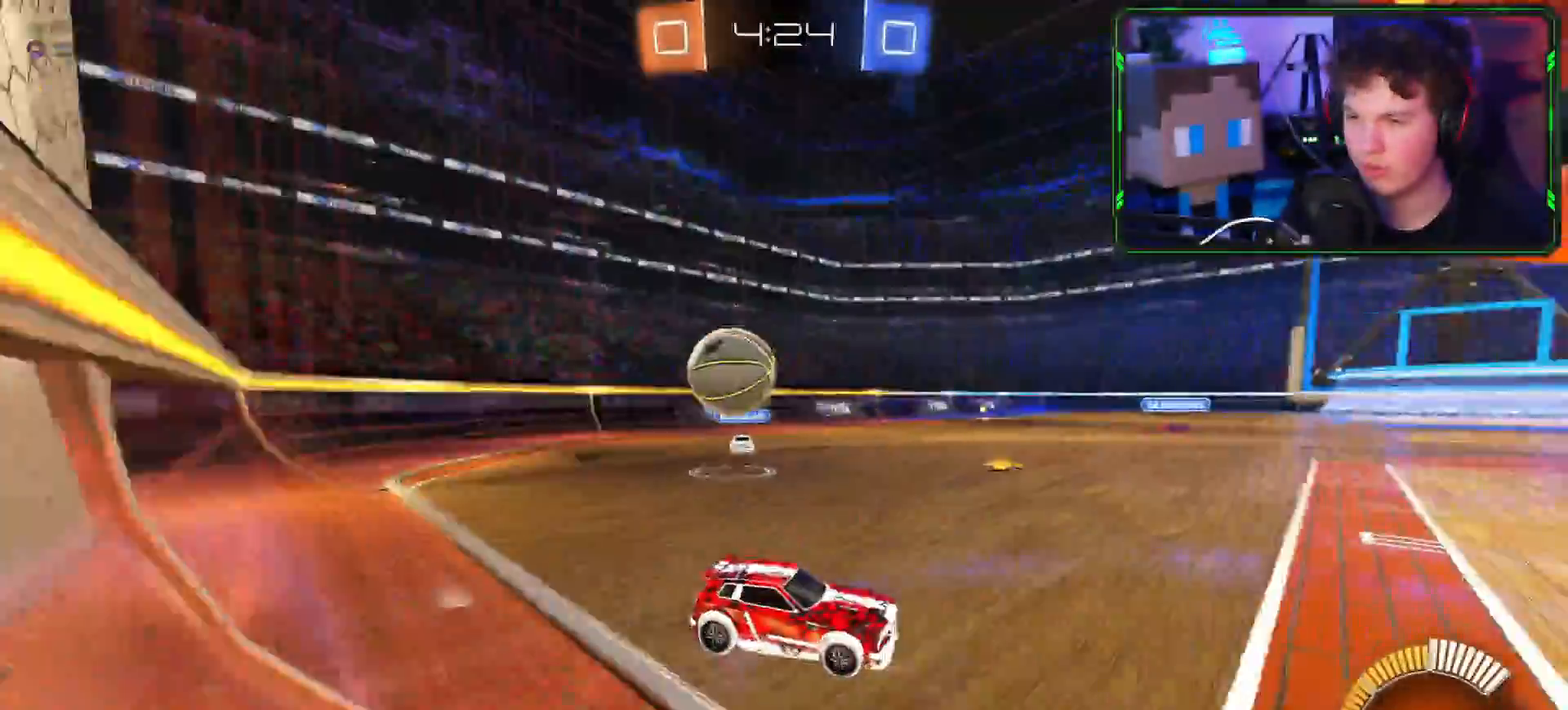
{"buttons": ["R2"], "left_stick": "right", "right_stick": "center", "events": [[100, "left_stick", "right"], [267, "R2", "down"]]}
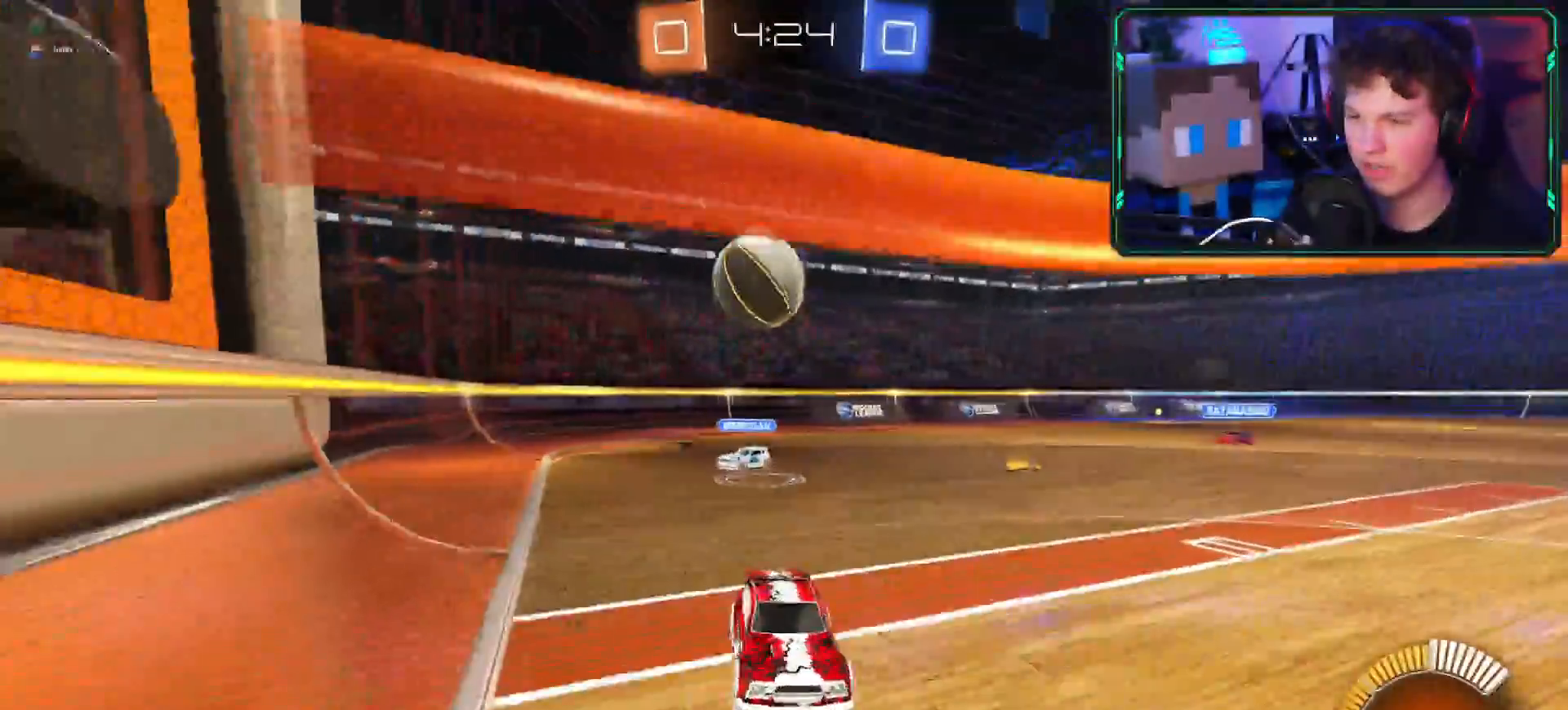
{"buttons": ["CROSS", "R2"], "left_stick": "right", "right_stick": "center", "events": [[300, "CROSS", "down"]]}
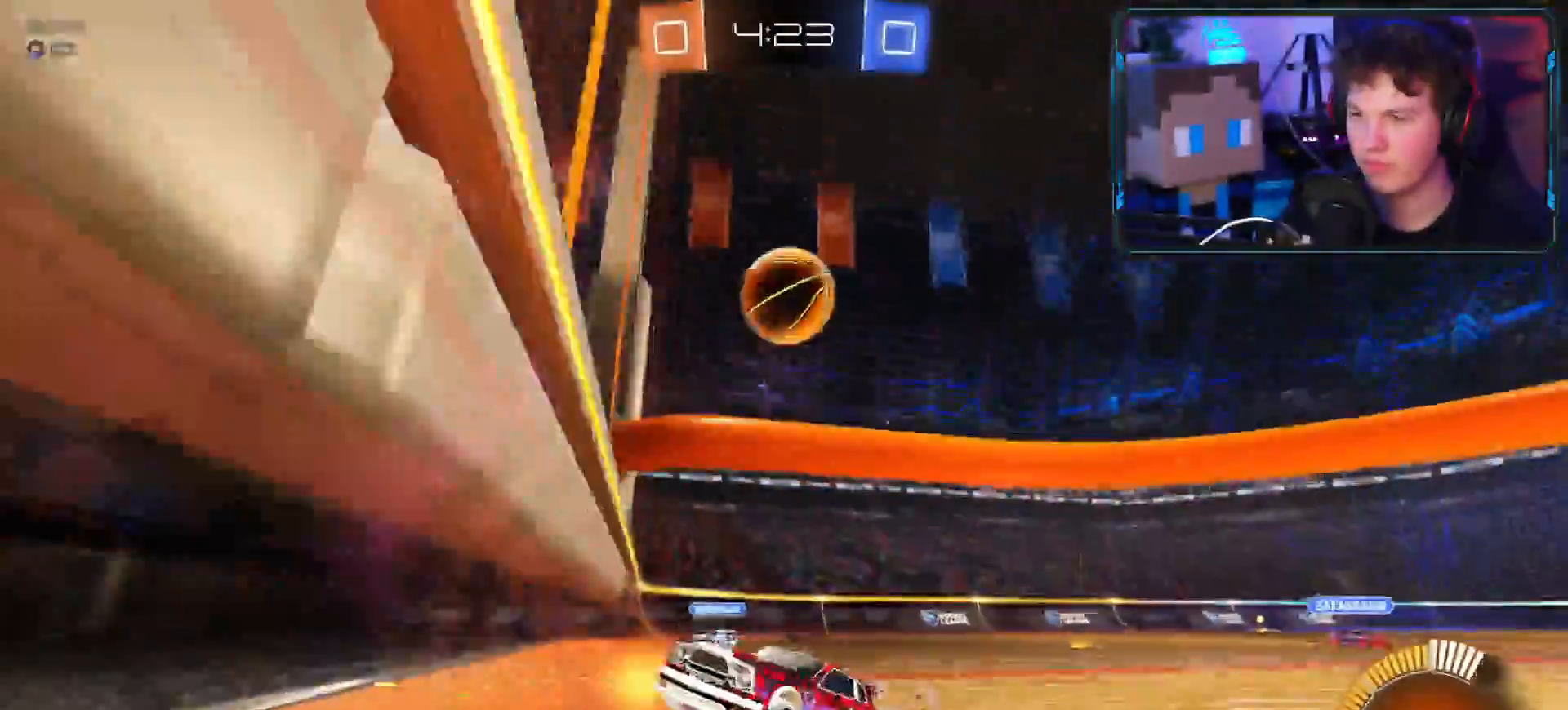
{"buttons": ["CIRCLE", "R2"], "left_stick": "right", "right_stick": "center", "events": [[34, "CROSS", "up"], [317, "CIRCLE", "down"], [417, "CIRCLE", "up"], [451, "CIRCLE", "down"]]}
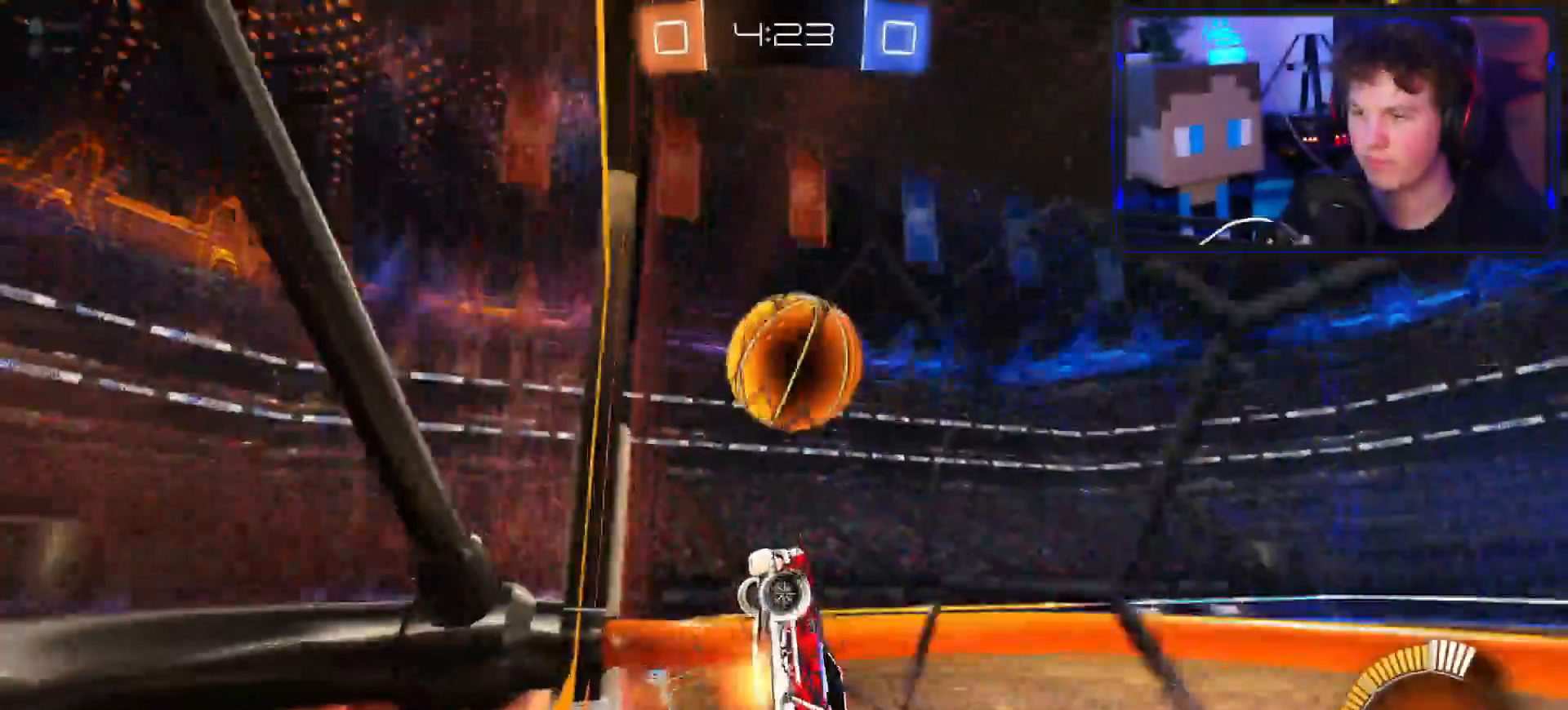
{"buttons": ["L1", "R2"], "left_stick": "down", "right_stick": "center", "events": [[83, "CIRCLE", "up"], [83, "L1", "down"], [167, "L3", "down"], [217, "left_stick", "down"], [417, "L3", "up"]]}
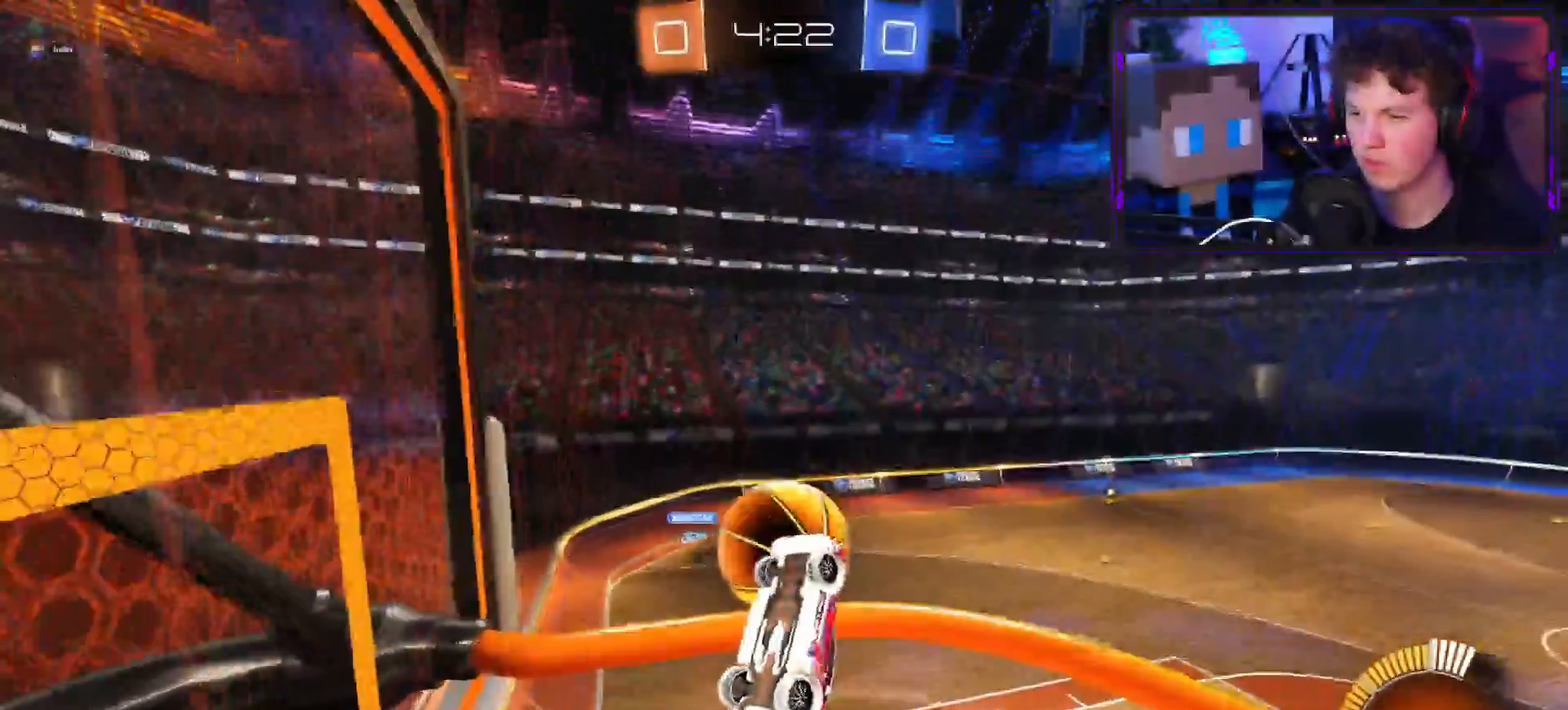
{"buttons": ["R2"], "left_stick": "up-right", "right_stick": "center", "events": [[317, "left_stick", "down-right"], [484, "L1", "up"], [484, "left_stick", "up-right"]]}
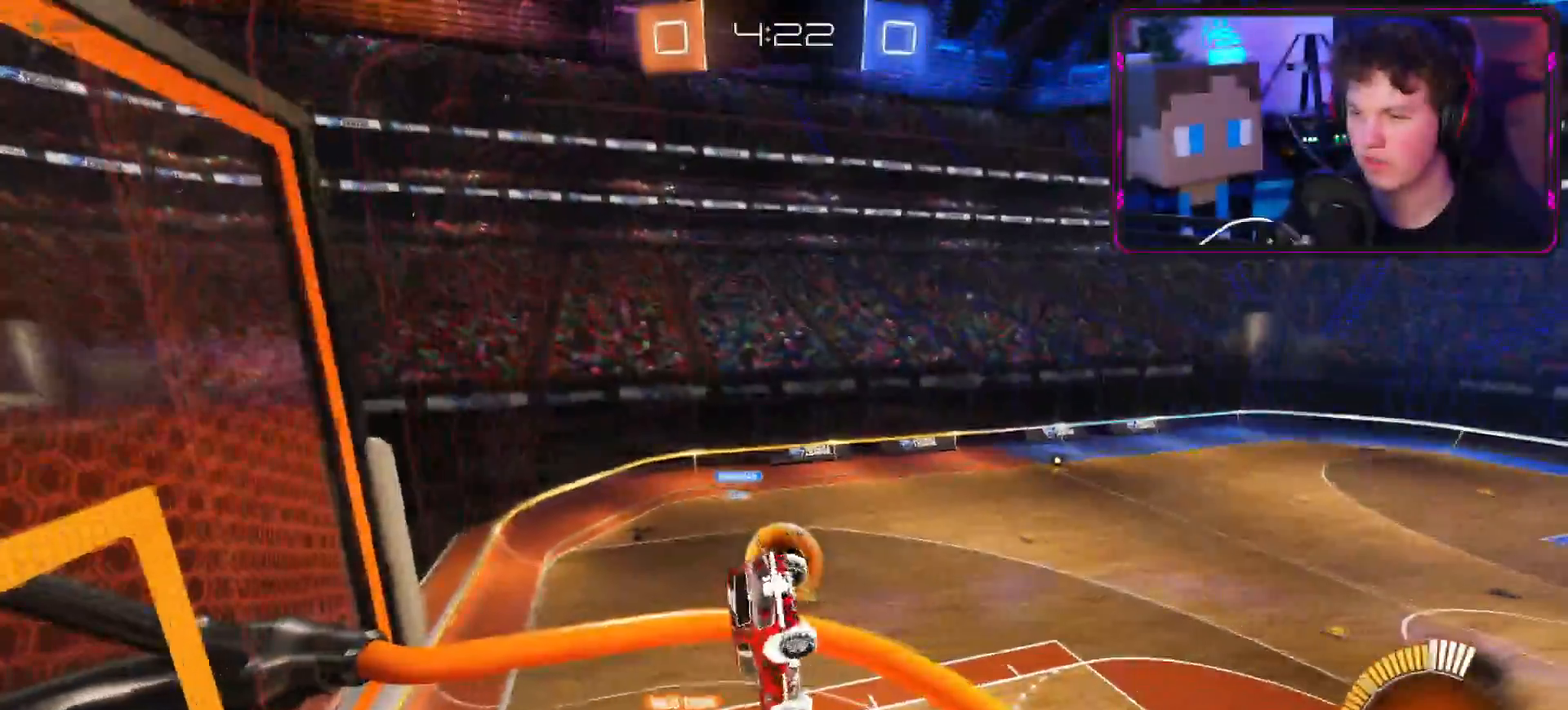
{"buttons": ["CROSS", "R2"], "left_stick": "down-right", "right_stick": "center"}
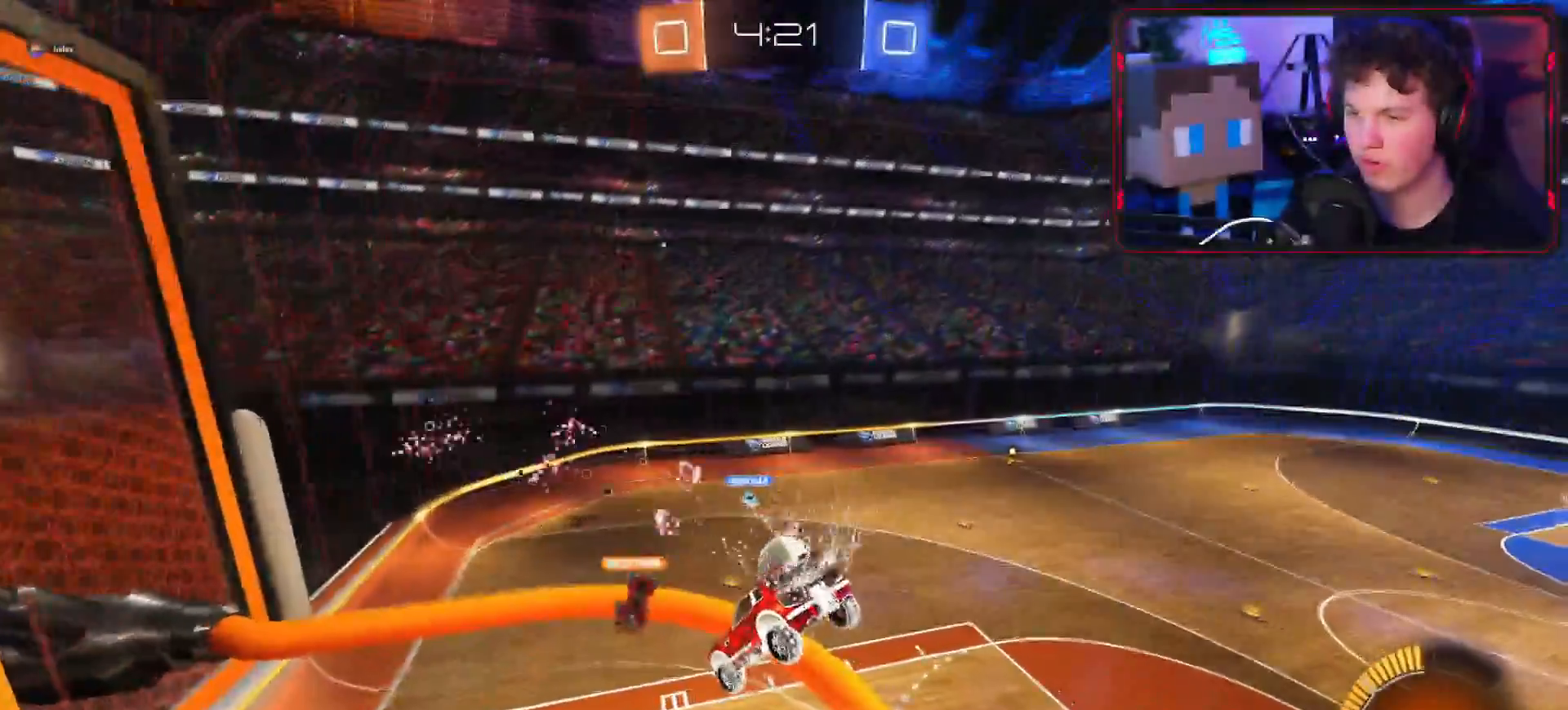
{"buttons": ["R2"], "left_stick": "right", "right_stick": "center"}
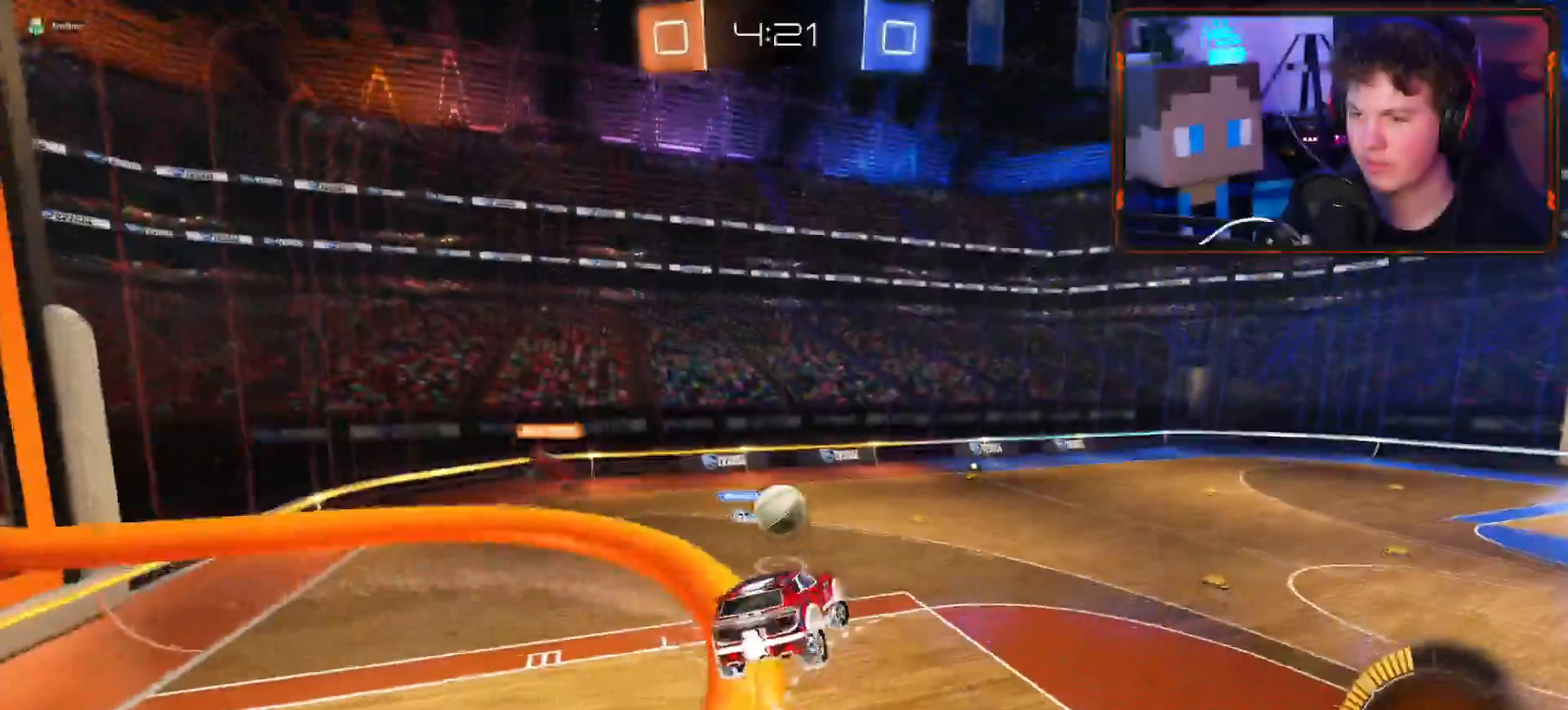
{"buttons": ["R2"], "left_stick": "left", "right_stick": "center"}
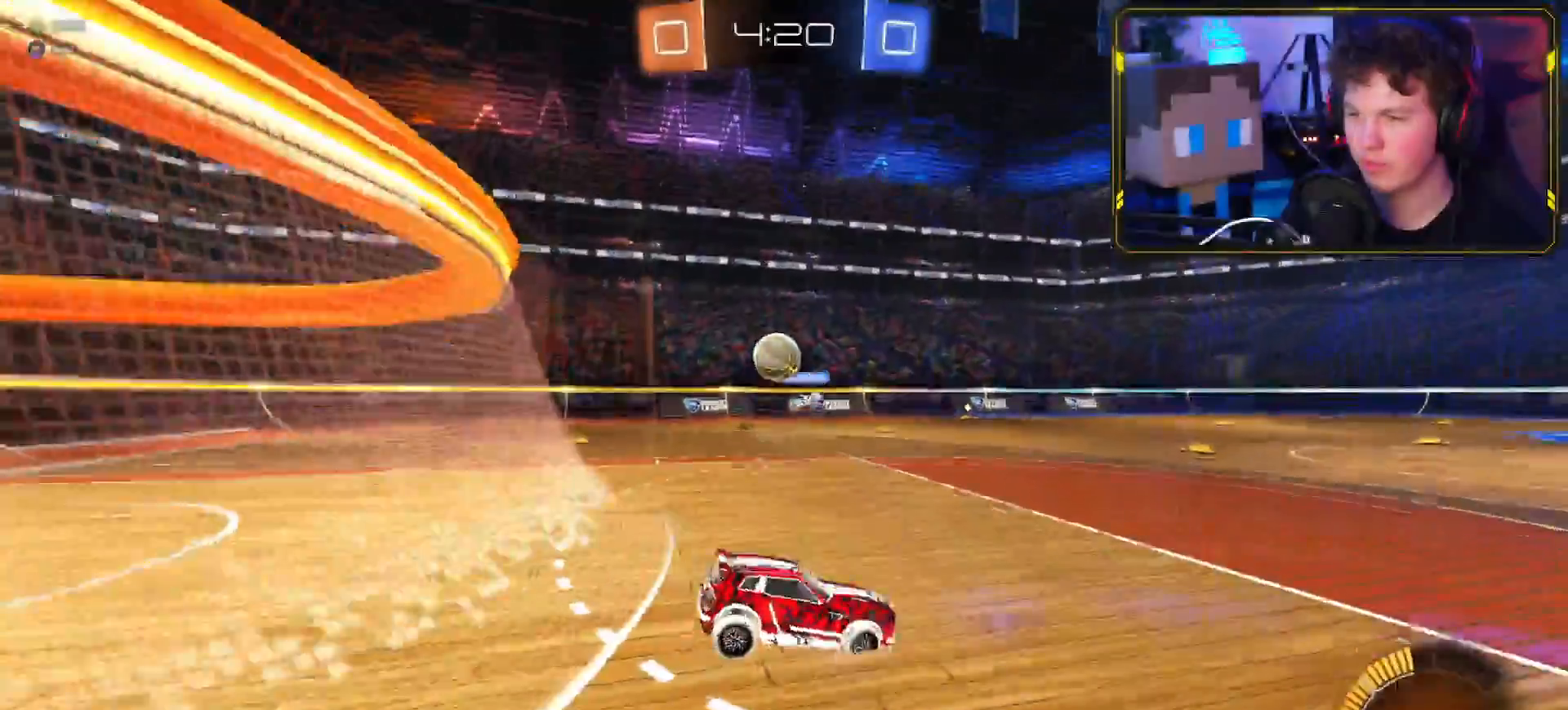
{"buttons": ["CROSS", "R2"], "left_stick": "left", "right_stick": "center", "events": [[117, "L1", "down"], [200, "L1", "up"], [267, "CROSS", "down"]]}
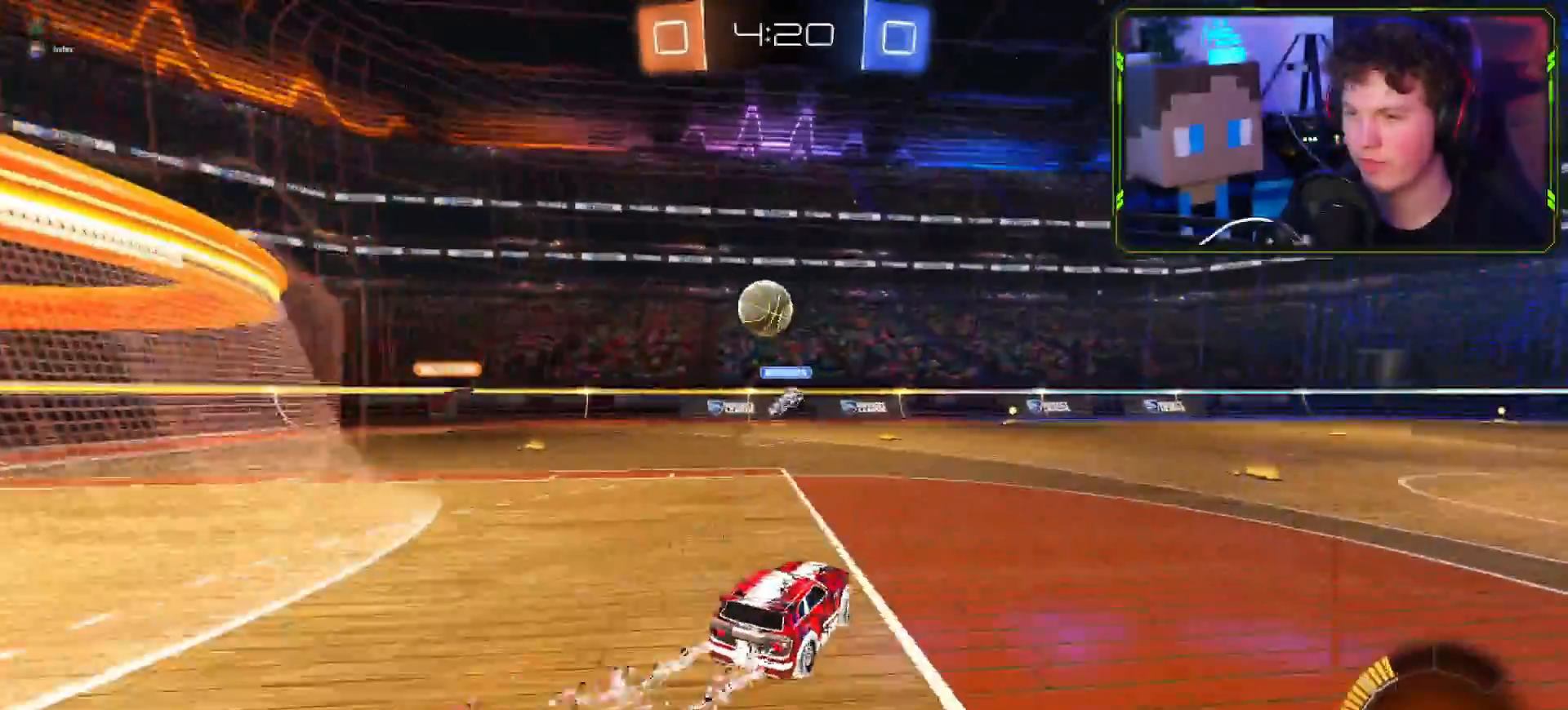
{"buttons": [], "left_stick": "left", "right_stick": "center", "events": [[100, "CROSS", "up"], [150, "R2", "up"]]}
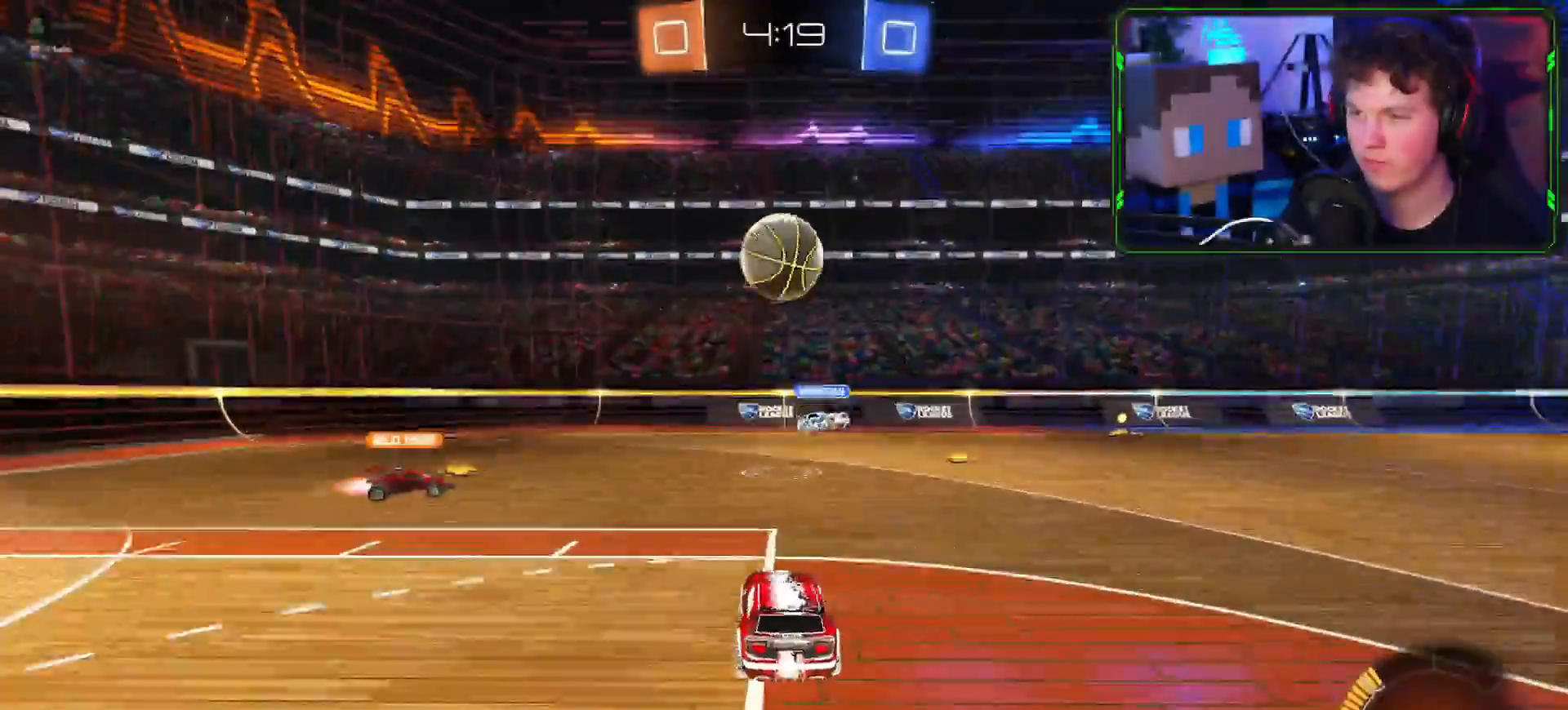
{"buttons": [], "left_stick": "up-right", "right_stick": "center", "events": [[50, "CIRCLE", "down"], [50, "R2", "down"], [83, "left_stick", "down"], [116, "L3", "down"], [116, "R1", "down"], [150, "CROSS", "down"], [166, "R1", "up"], [233, "CIRCLE", "up"], [317, "L3", "up"], [383, "left_stick", "center"], [417, "CROSS", "up"], [467, "R2", "up"], [467, "left_stick", "up-right"]]}
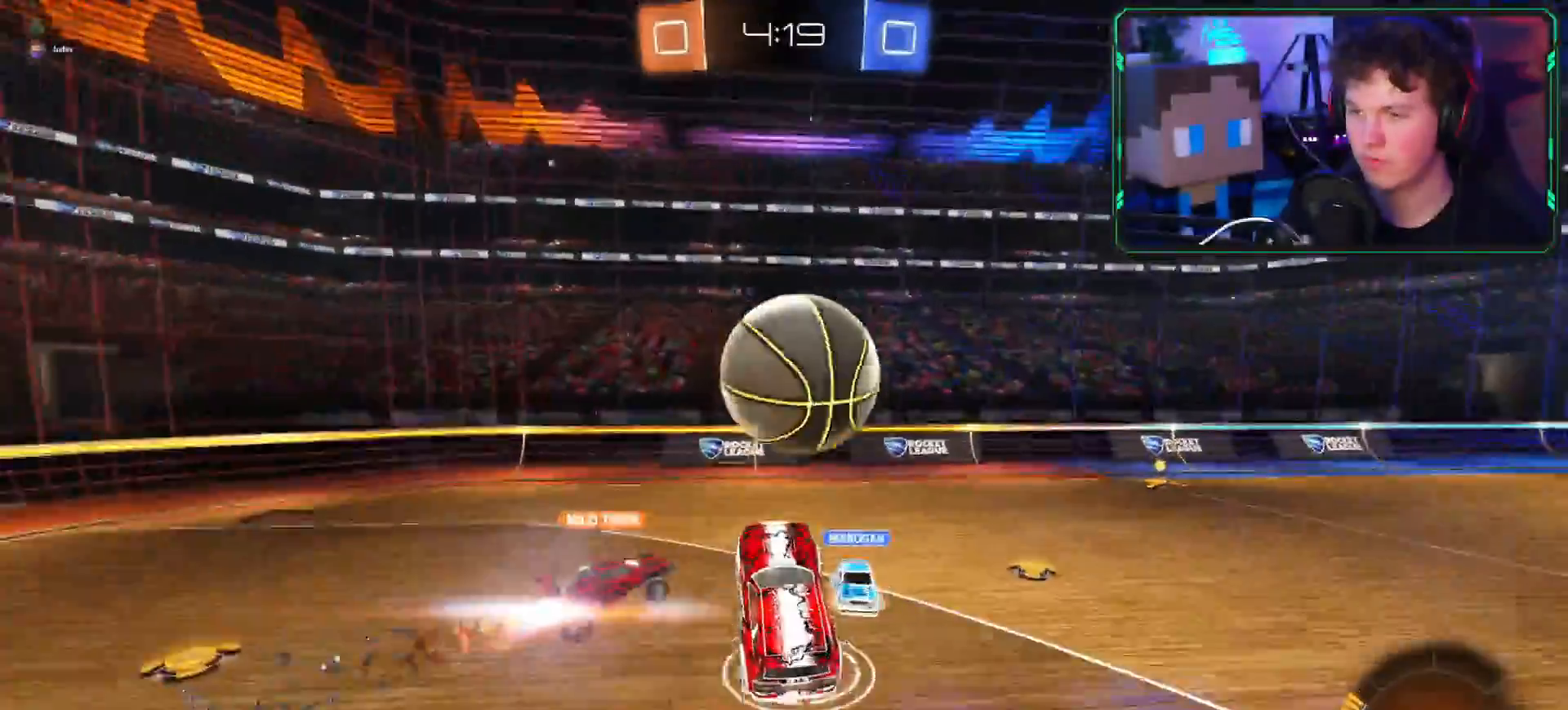
{"buttons": [], "left_stick": "up-right", "right_stick": "center", "events": [[17, "R2", "down"], [33, "CIRCLE", "down"], [33, "L3", "down"], [150, "L3", "up"], [267, "CIRCLE", "up"], [417, "R2", "up"]]}
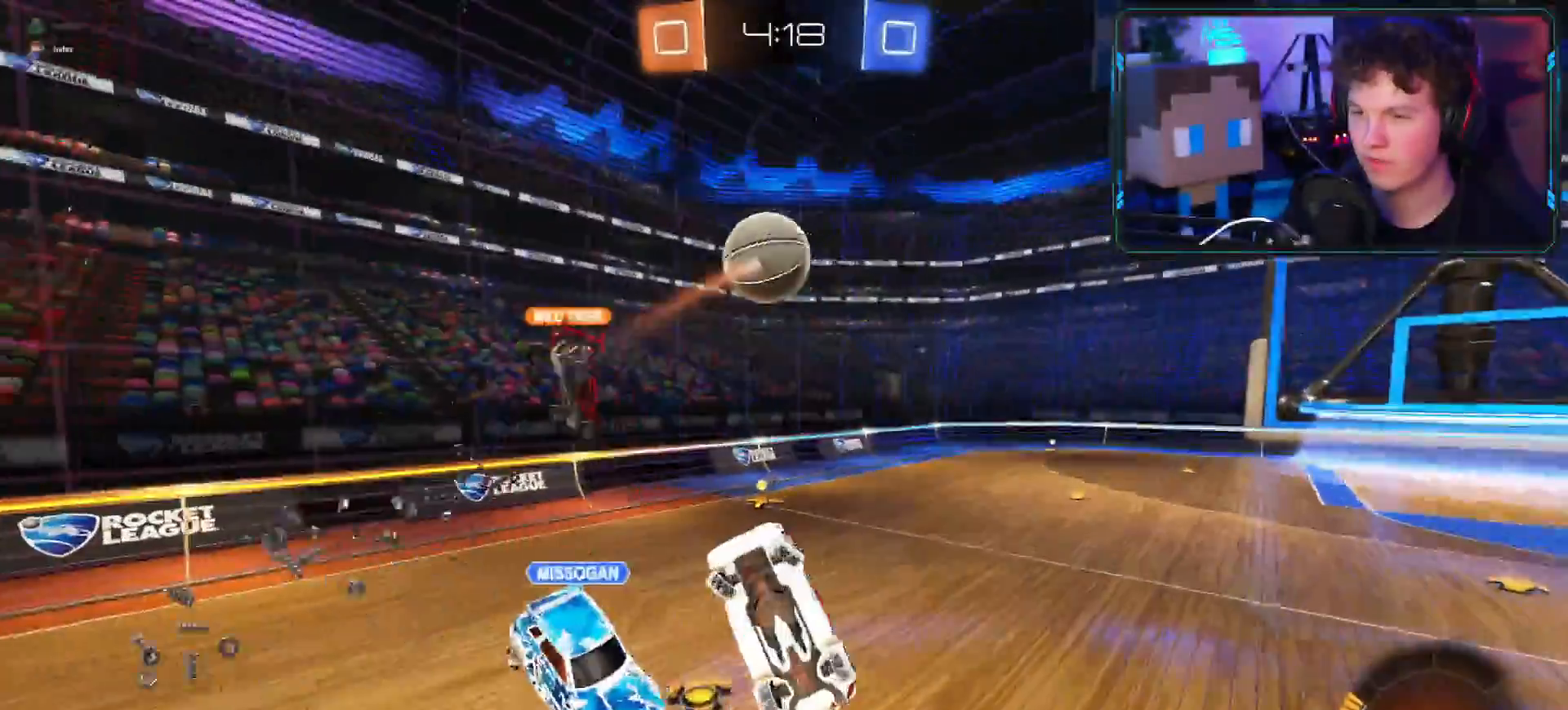
{"buttons": ["R2"], "left_stick": "up-right", "right_stick": "center", "events": [[16, "R2", "down"]]}
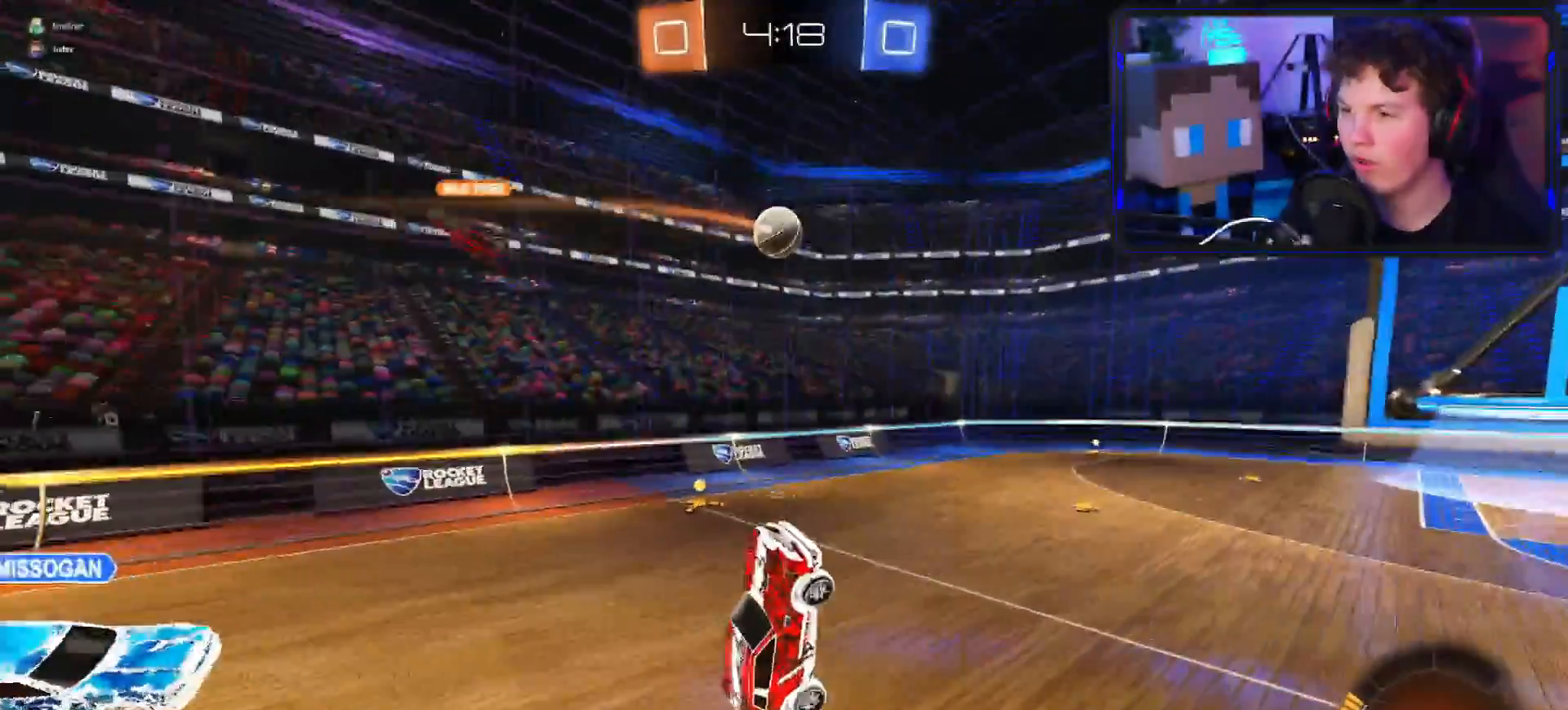
{"buttons": ["R2"], "left_stick": "up-right", "right_stick": "center", "events": [[100, "L1", "down"], [100, "left_stick", "left"], [217, "L1", "up"], [267, "left_stick", "right"], [317, "left_stick", "up-right"]]}
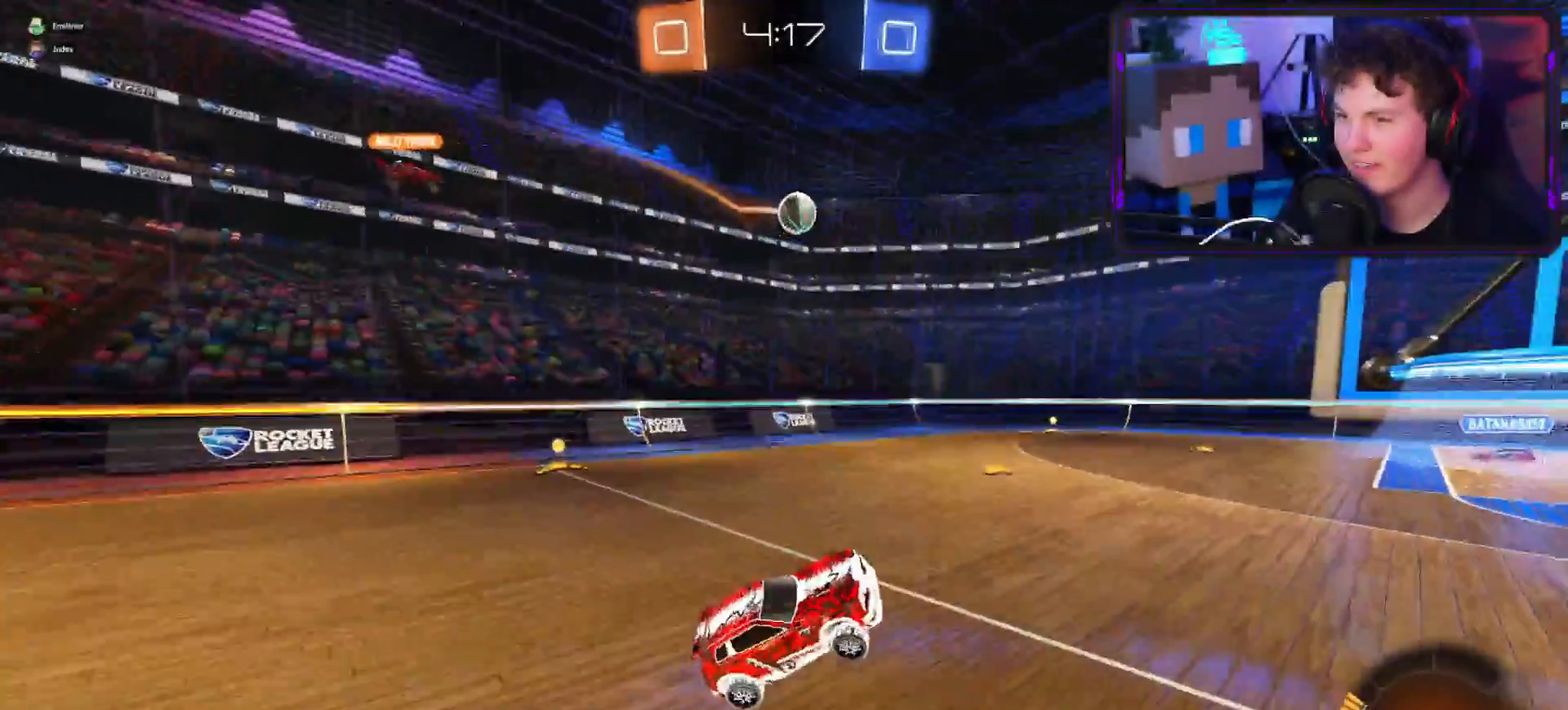
{"buttons": ["L1", "R2"], "left_stick": "left", "right_stick": "center", "events": [[83, "left_stick", "right"], [450, "left_stick", "left"], [467, "L1", "down"]]}
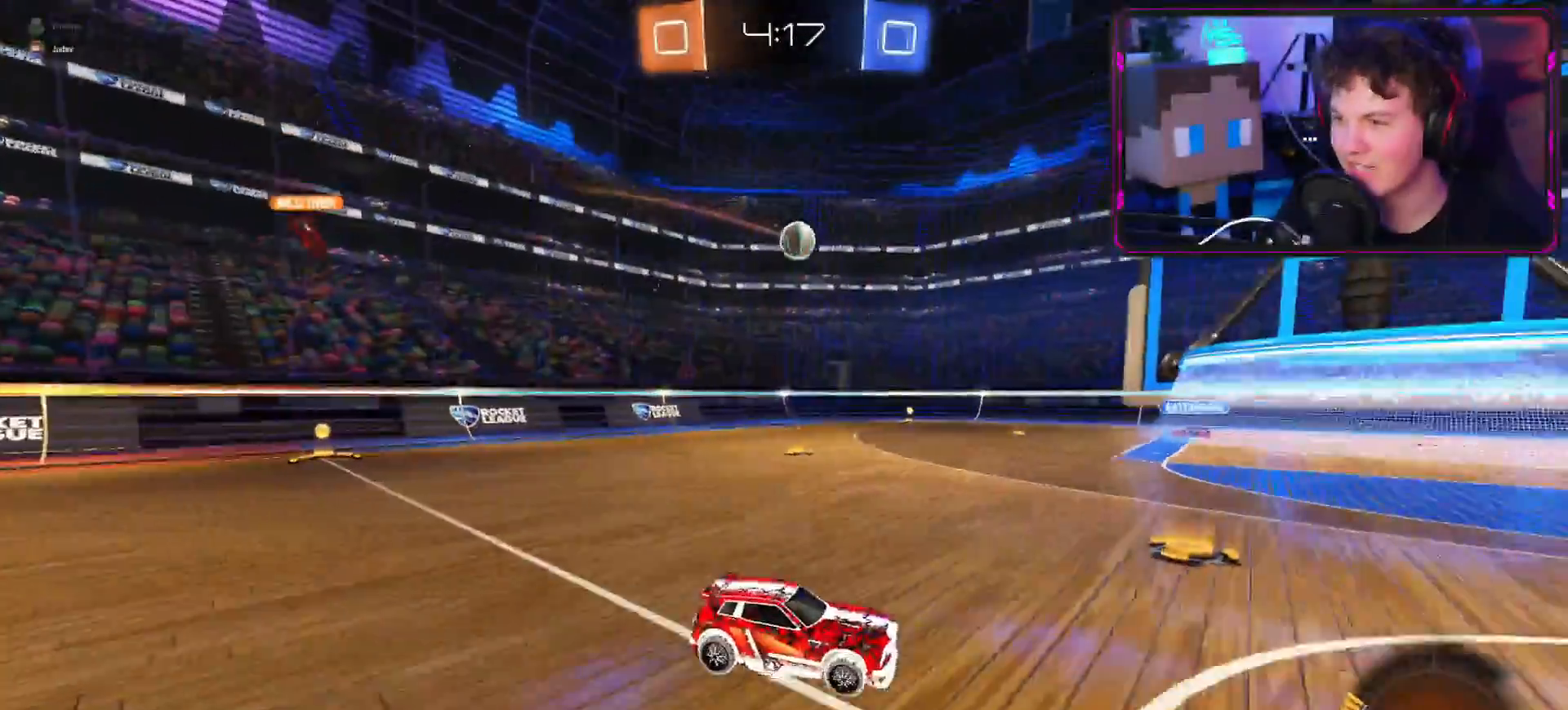
{"buttons": ["R2"], "left_stick": "down-left", "right_stick": "center", "events": [[100, "L1", "up"], [250, "L2", "down"], [250, "R2", "up"], [250, "right_stick", "down"], [384, "L2", "up"], [384, "right_stick", "center"], [400, "left_stick", "down-left"], [451, "R2", "down"]]}
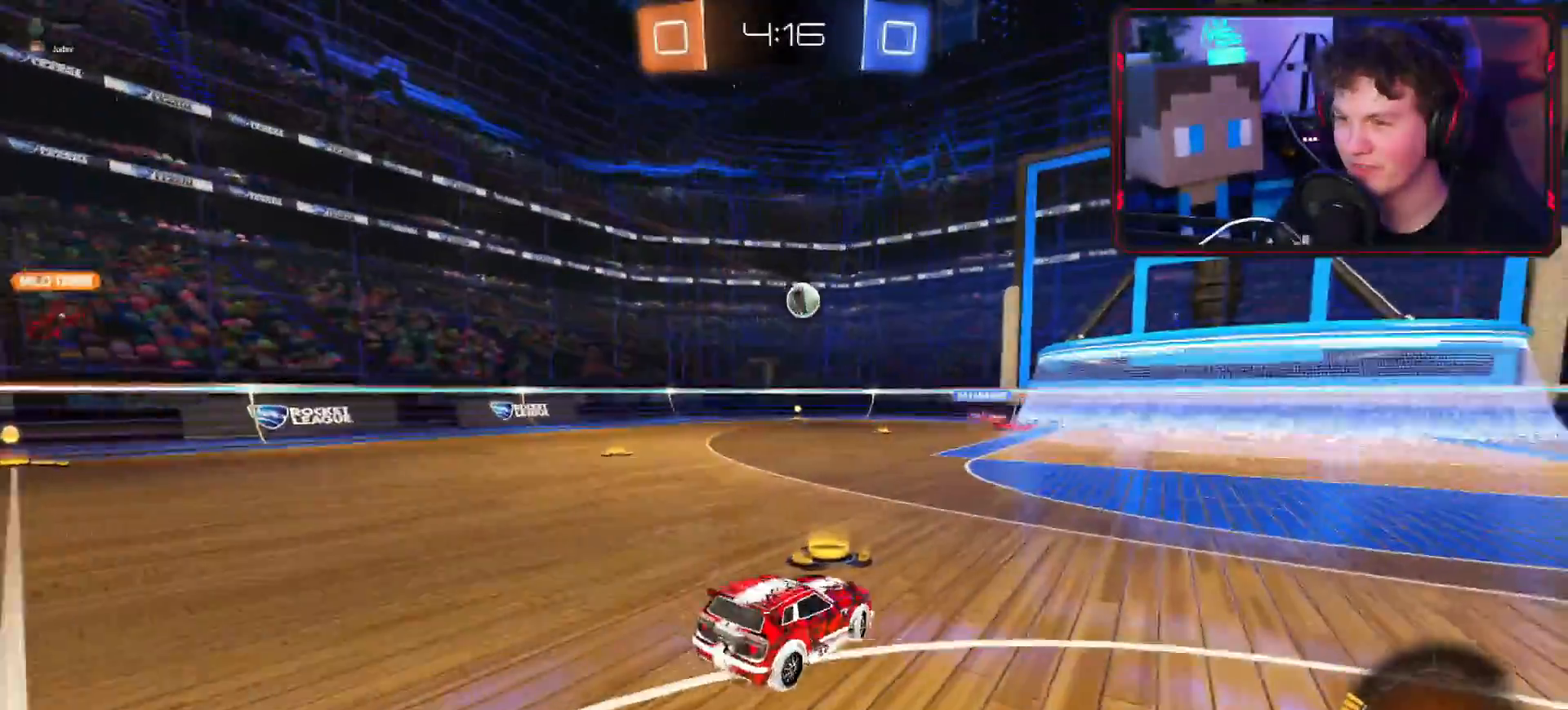
{"buttons": ["R2"], "left_stick": "center", "right_stick": "center", "events": [[400, "left_stick", "center"]]}
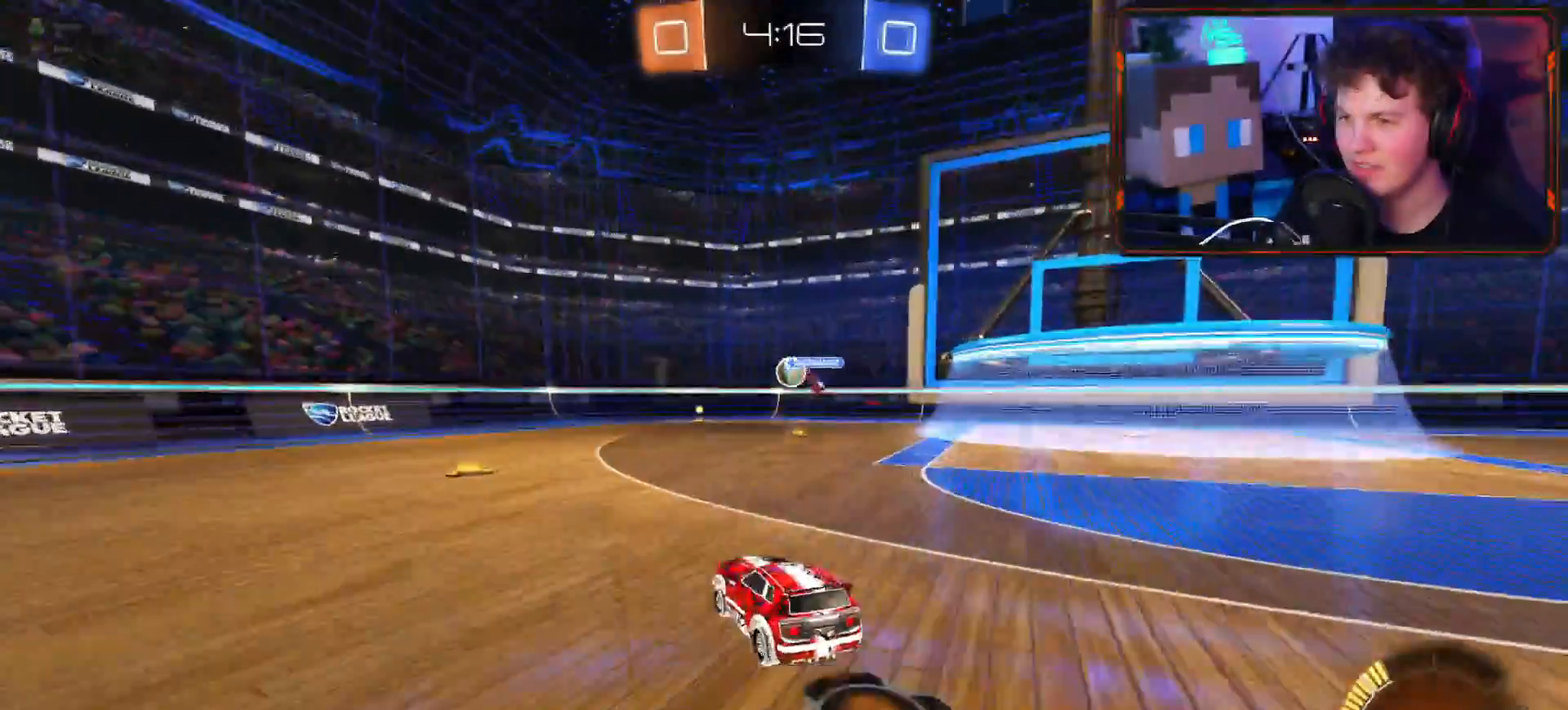
{"buttons": ["CROSS", "R2"], "left_stick": "down-left", "right_stick": "center", "events": [[50, "left_stick", "left"], [134, "left_stick", "down-left"], [367, "CROSS", "down"]]}